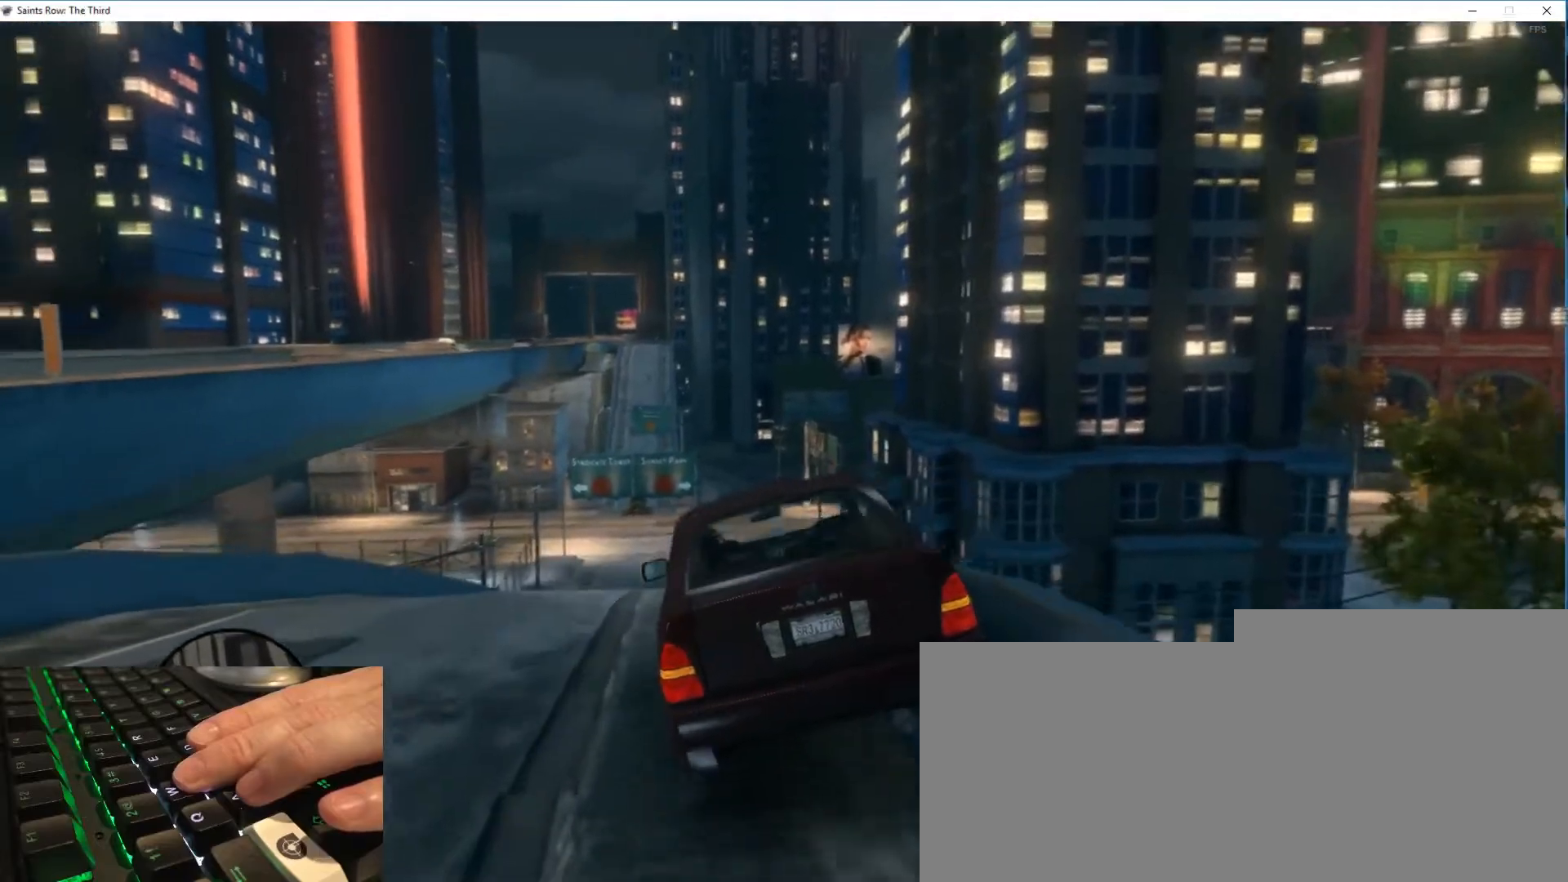
Gameplay with keyboard and mouse; each line is a JSON object with the keys and mouse buttons held at the frame after it. "events" lists presses ("down") and releases ("up") of "1", "2", "3", "4", "5", "a", "alt", "c", "ctrl", "d", "e", "f", "q", "r", "s", "shift", "space", "tab", "v", "w", "x", "z", "mouse_left", "mouse_middle", "mouse_right", "mouse_wheel_up" and "mouse_wheel_down" between this image and that frame as [ms after this image, input, new state], when the widget could be followed in between. "mouse_left", "mouse_middle", "mouse_right", "mouse_wheel_up", "mouse_wheel_down" = the "left", "middle", "right", "wheel_up", "wheel_down" buttons of the "mouse" list. No other keys are recorded. Not read: mouse_move.
{"keys": ["w"], "mouse": [], "events": [[250, "w", "down"]]}
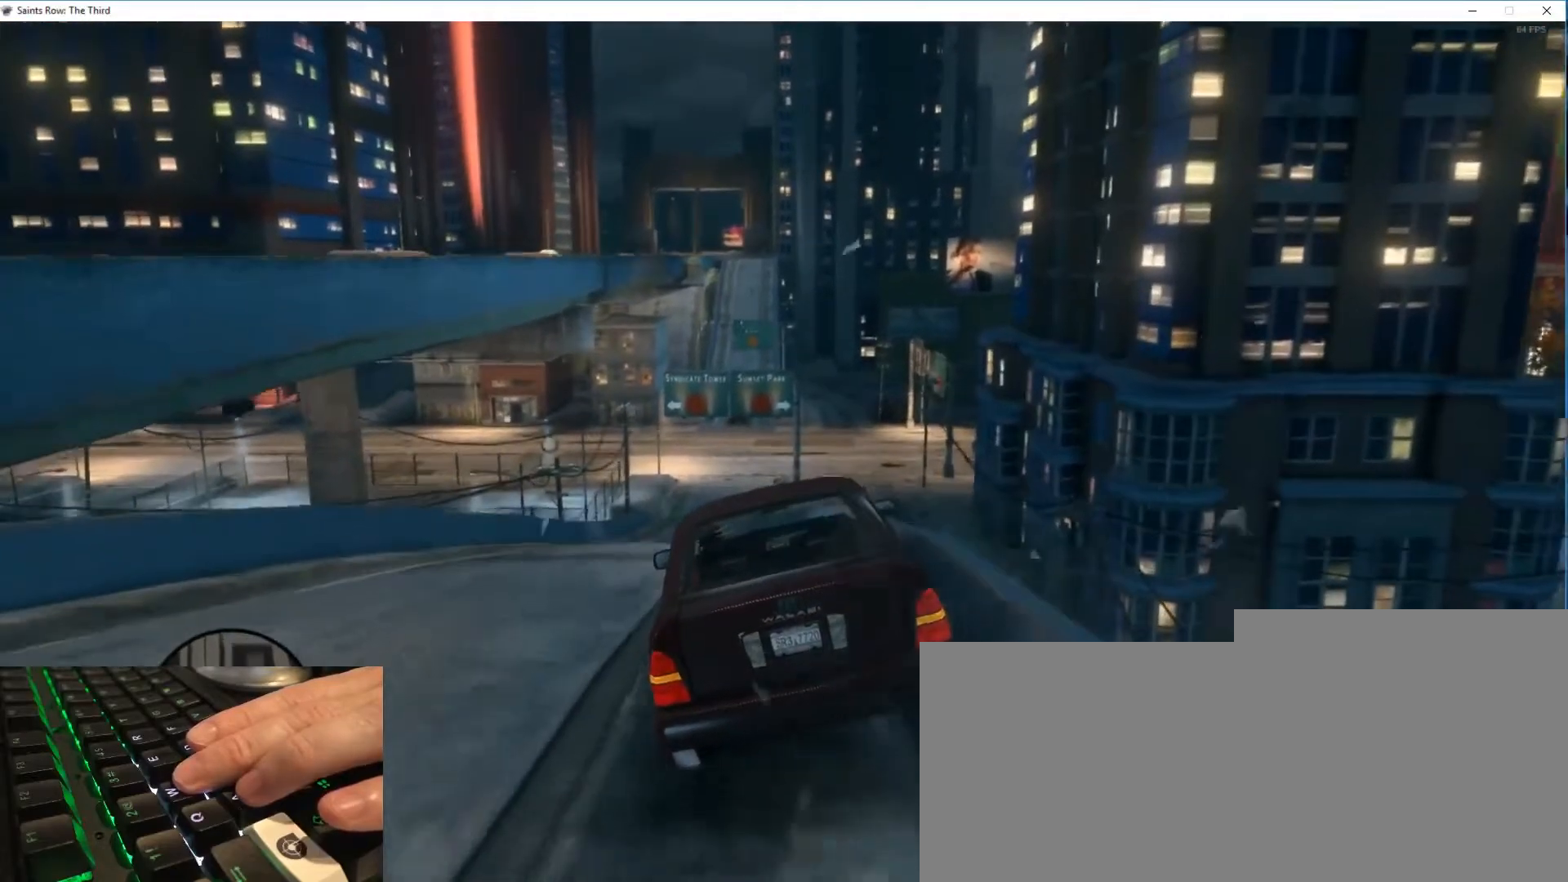
{"keys": ["w"], "mouse": [], "events": []}
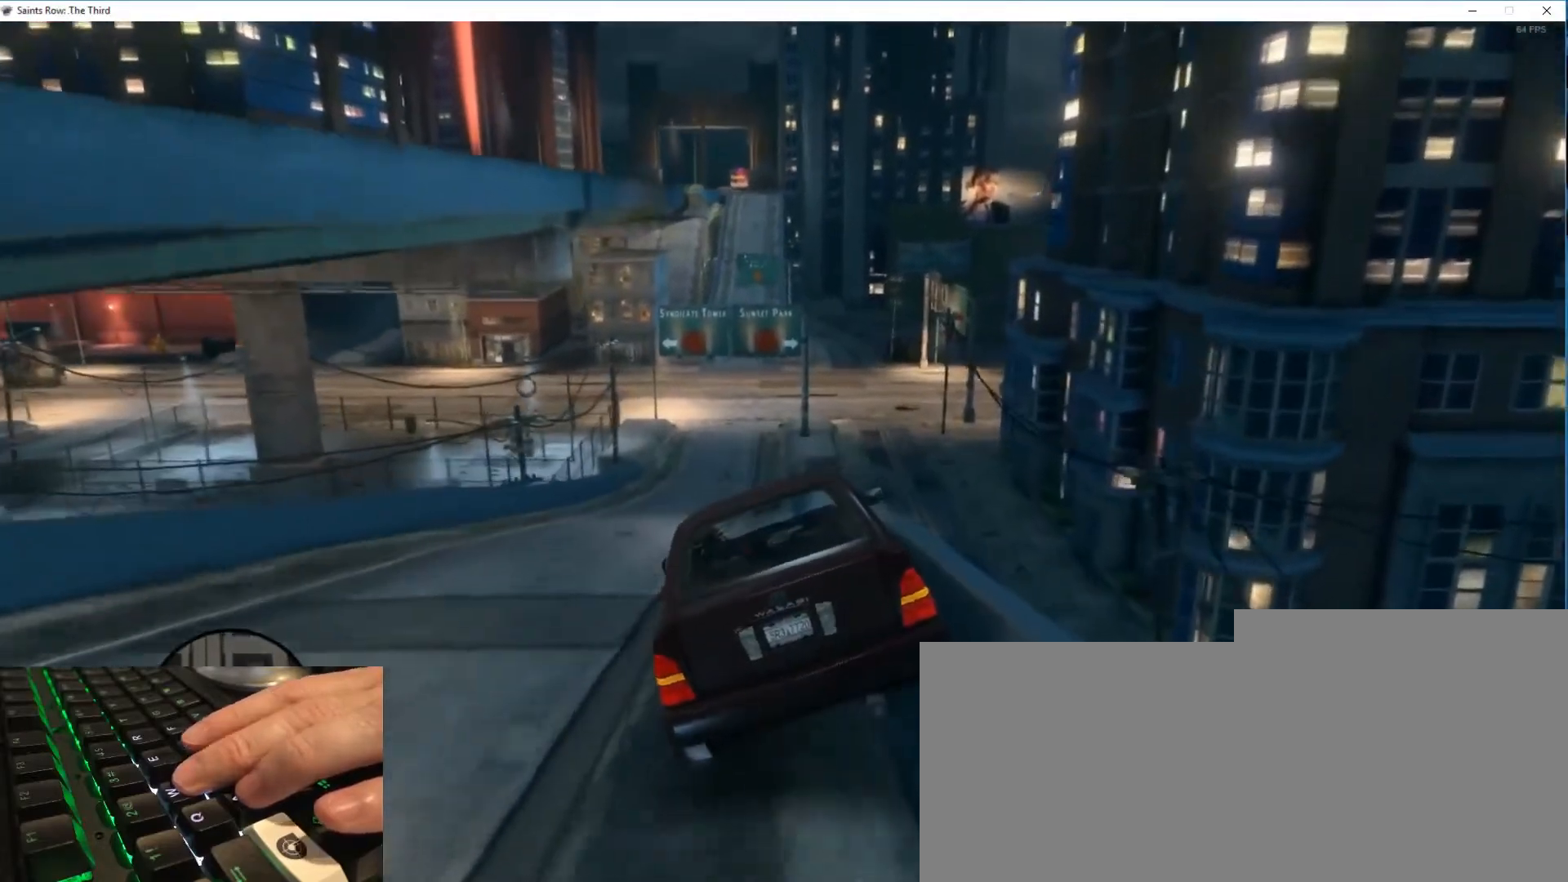
{"keys": [], "mouse": [], "events": [[500, "w", "up"]]}
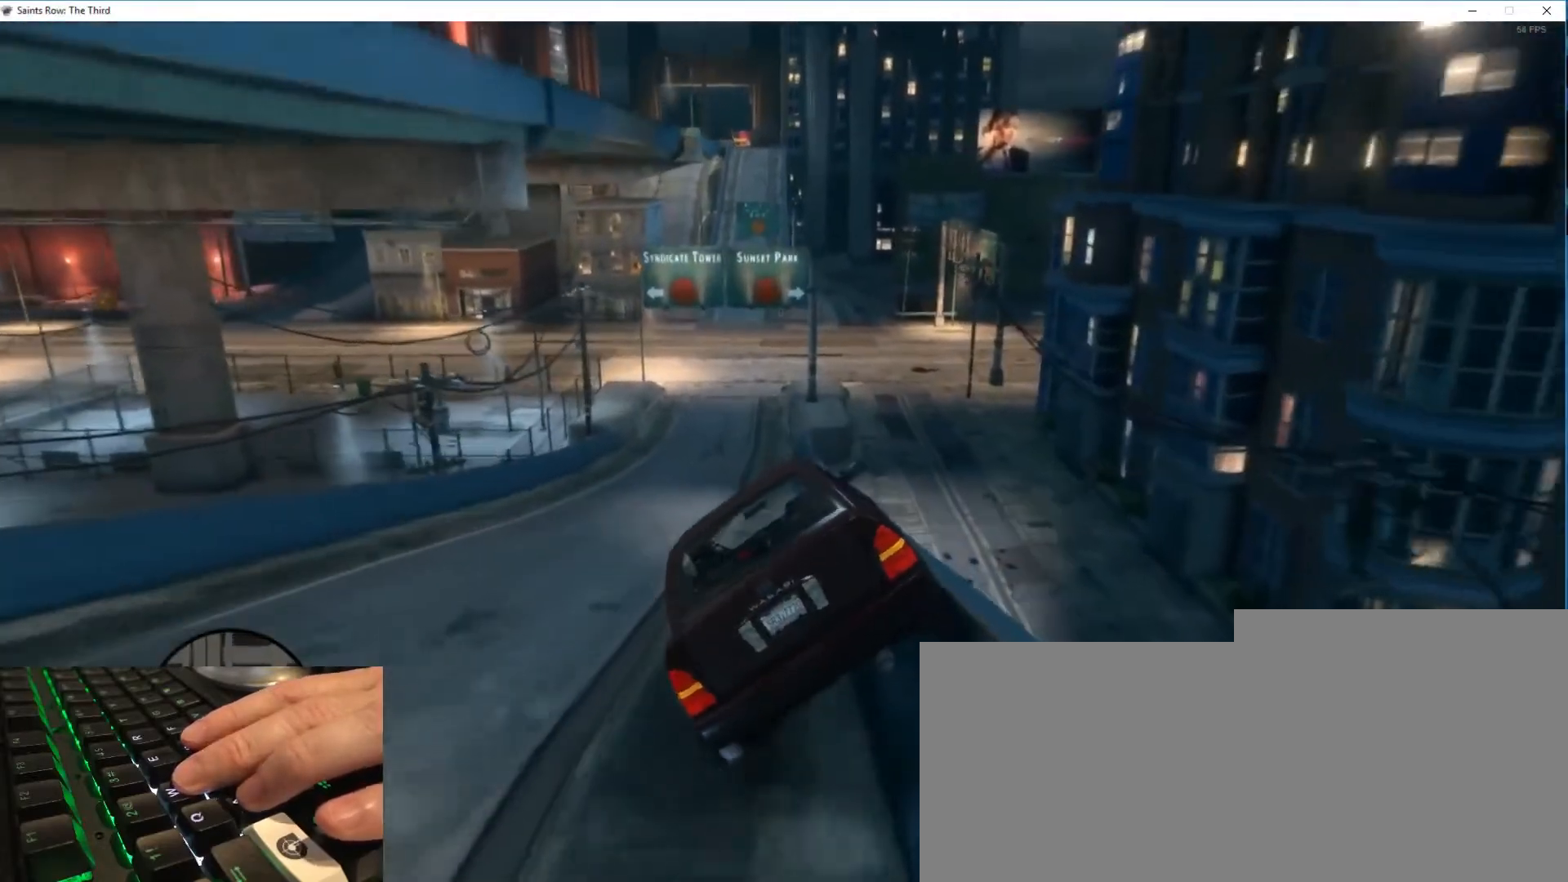
{"keys": ["a", "s"], "mouse": [], "events": [[451, "s", "down"], [501, "a", "down"]]}
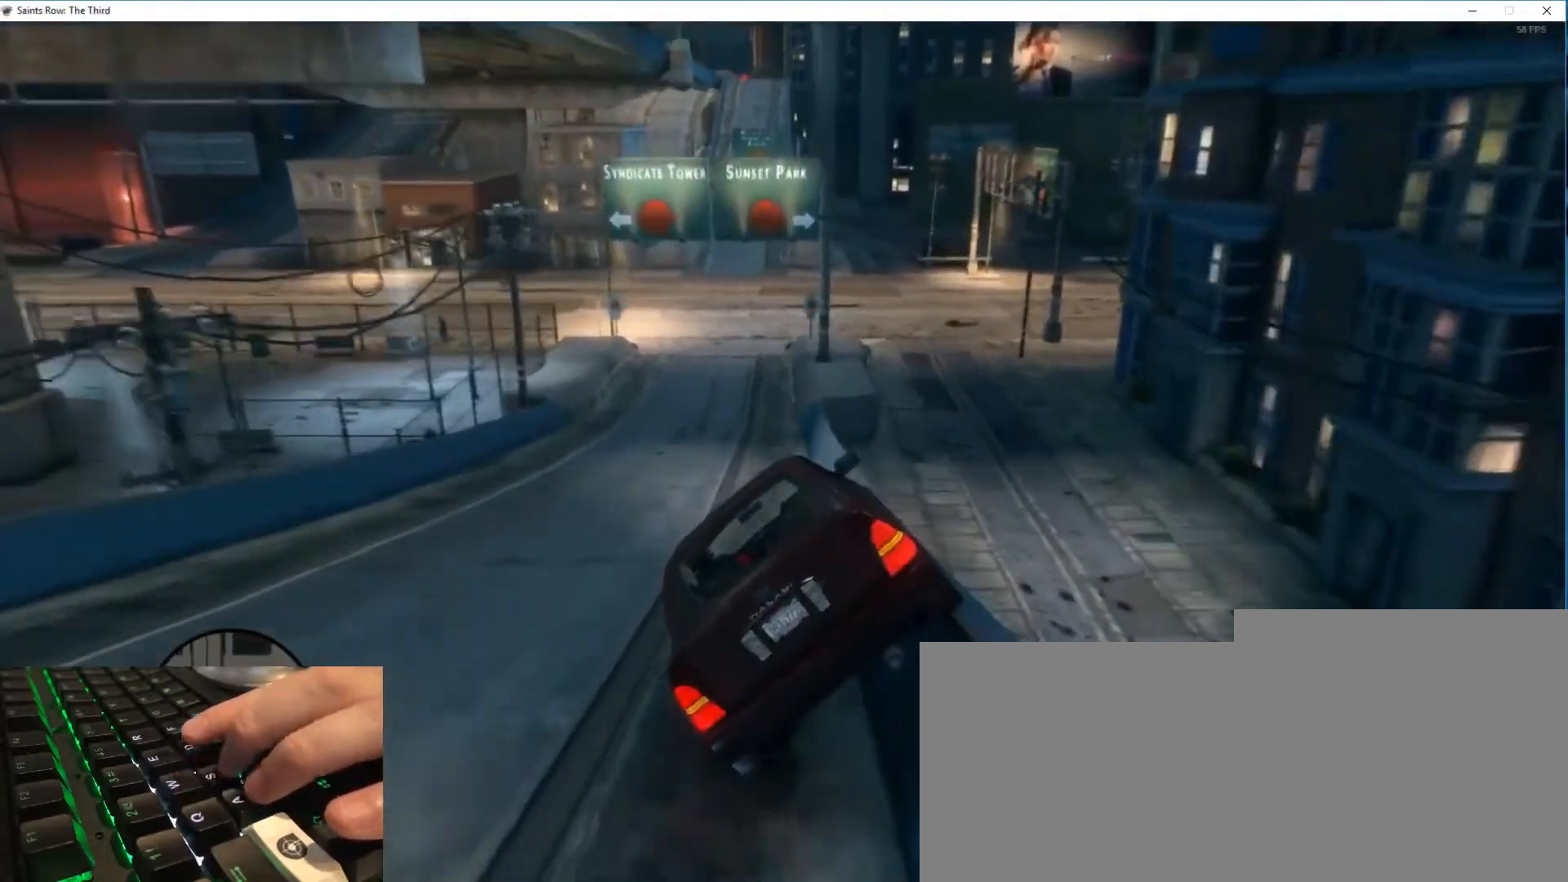
{"keys": [], "mouse": [], "events": [[150, "s", "up"], [417, "a", "up"]]}
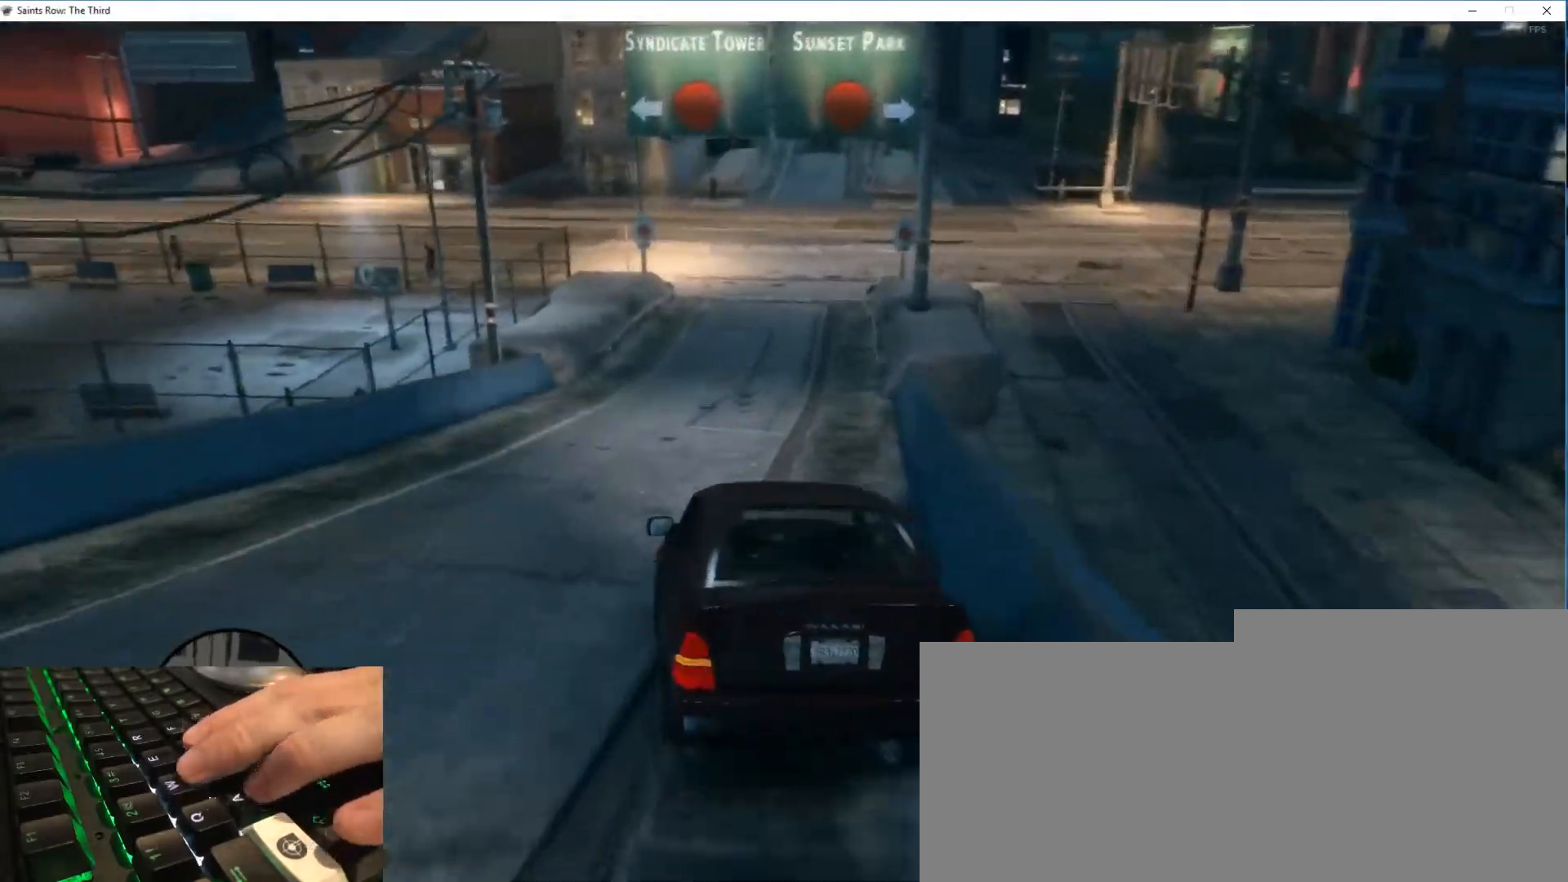
{"keys": [], "mouse": [], "events": []}
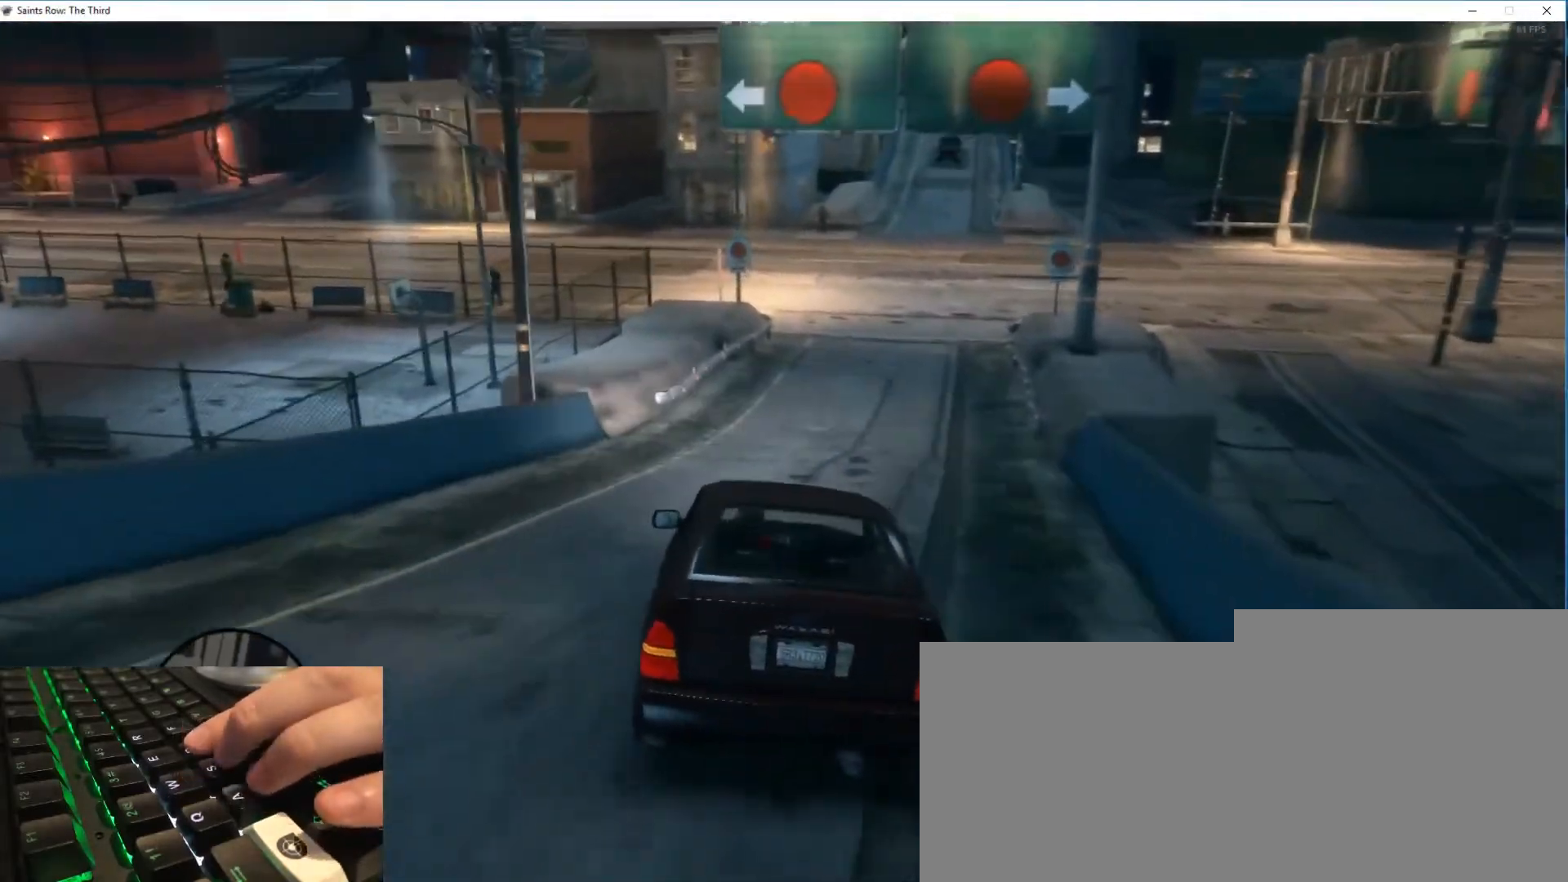
{"keys": [], "mouse": [], "events": []}
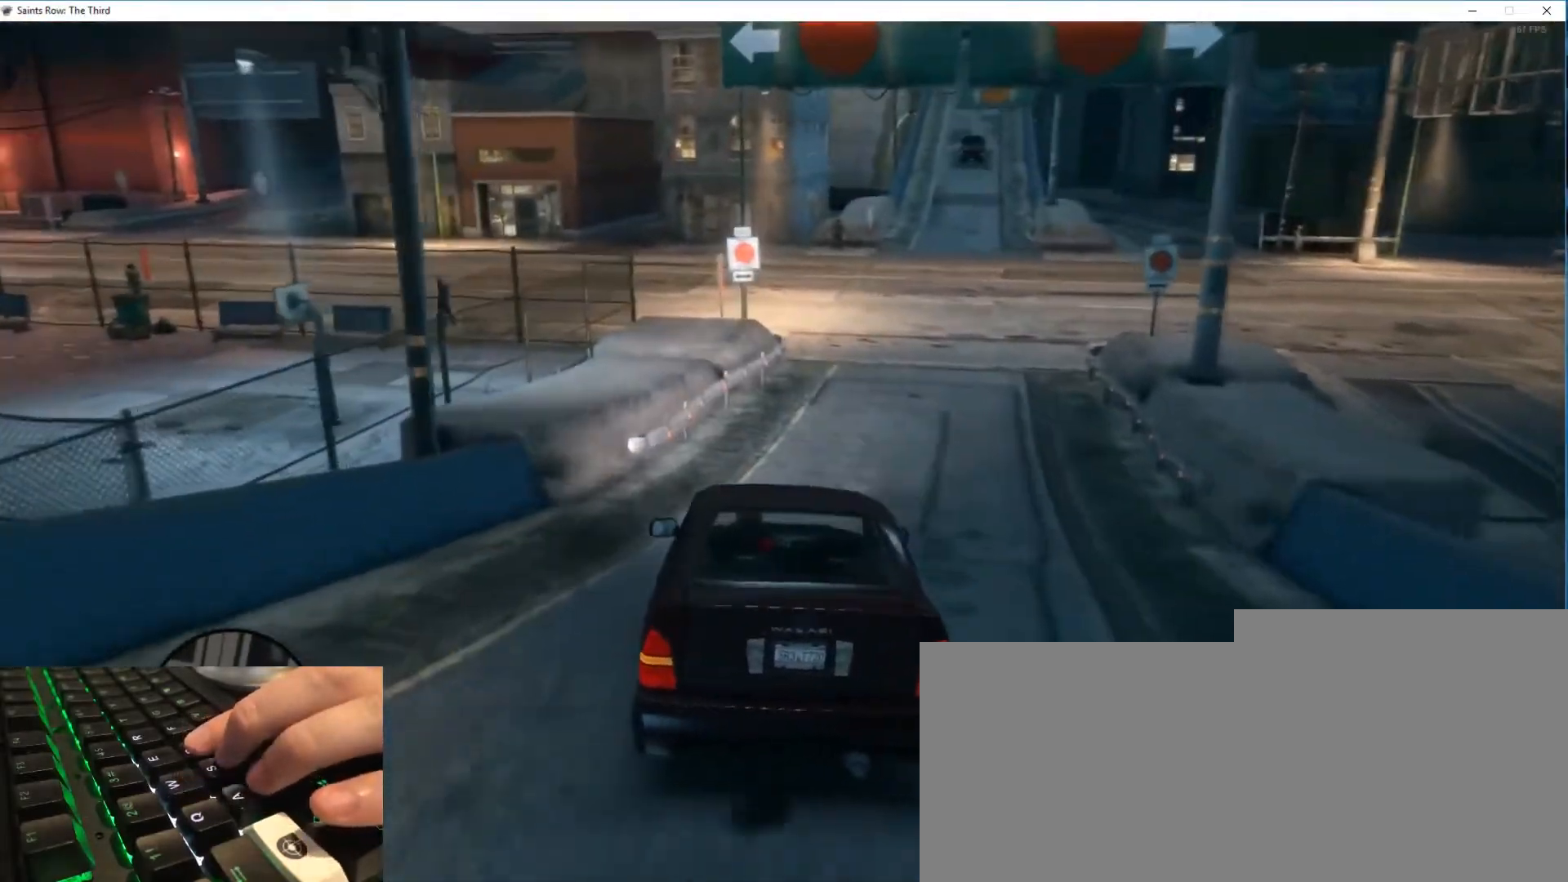
{"keys": [], "mouse": [], "events": []}
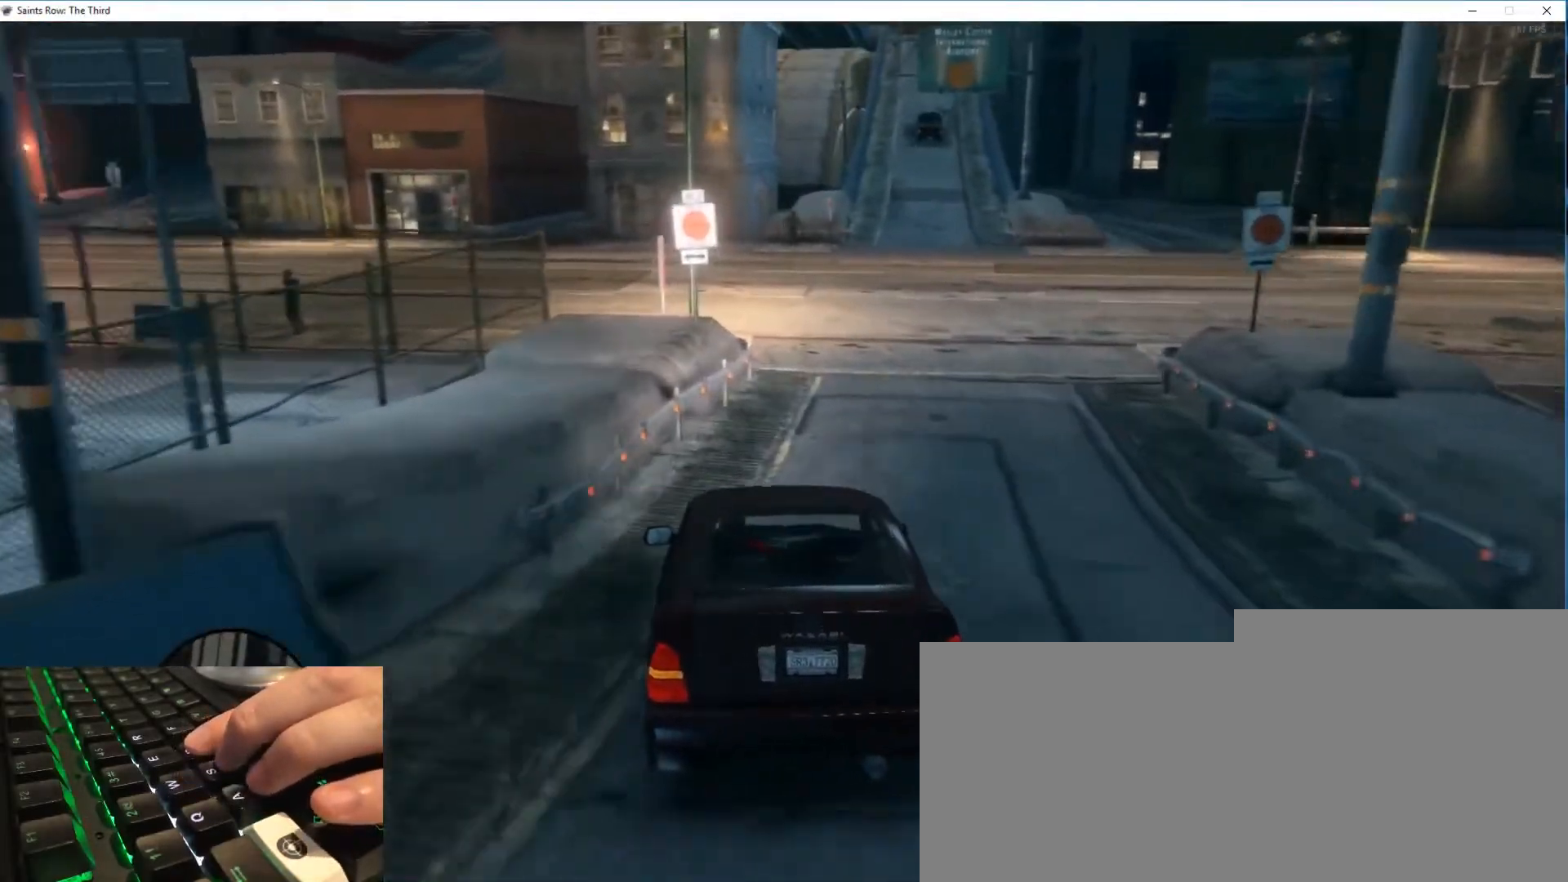
{"keys": ["s"], "mouse": [], "events": [[417, "s", "down"]]}
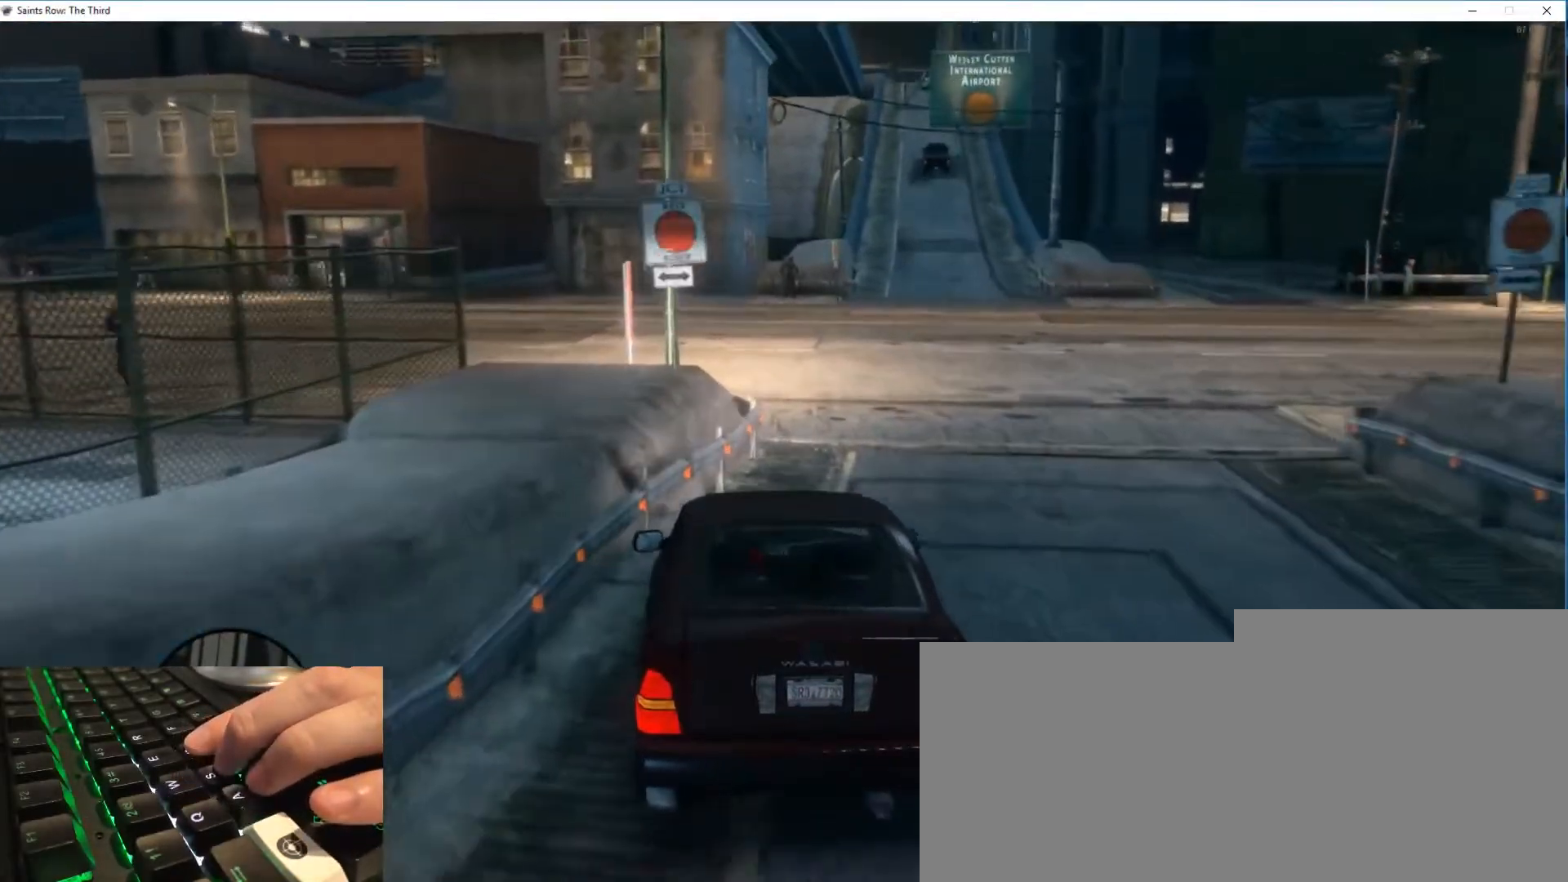
{"keys": ["s"], "mouse": [], "events": []}
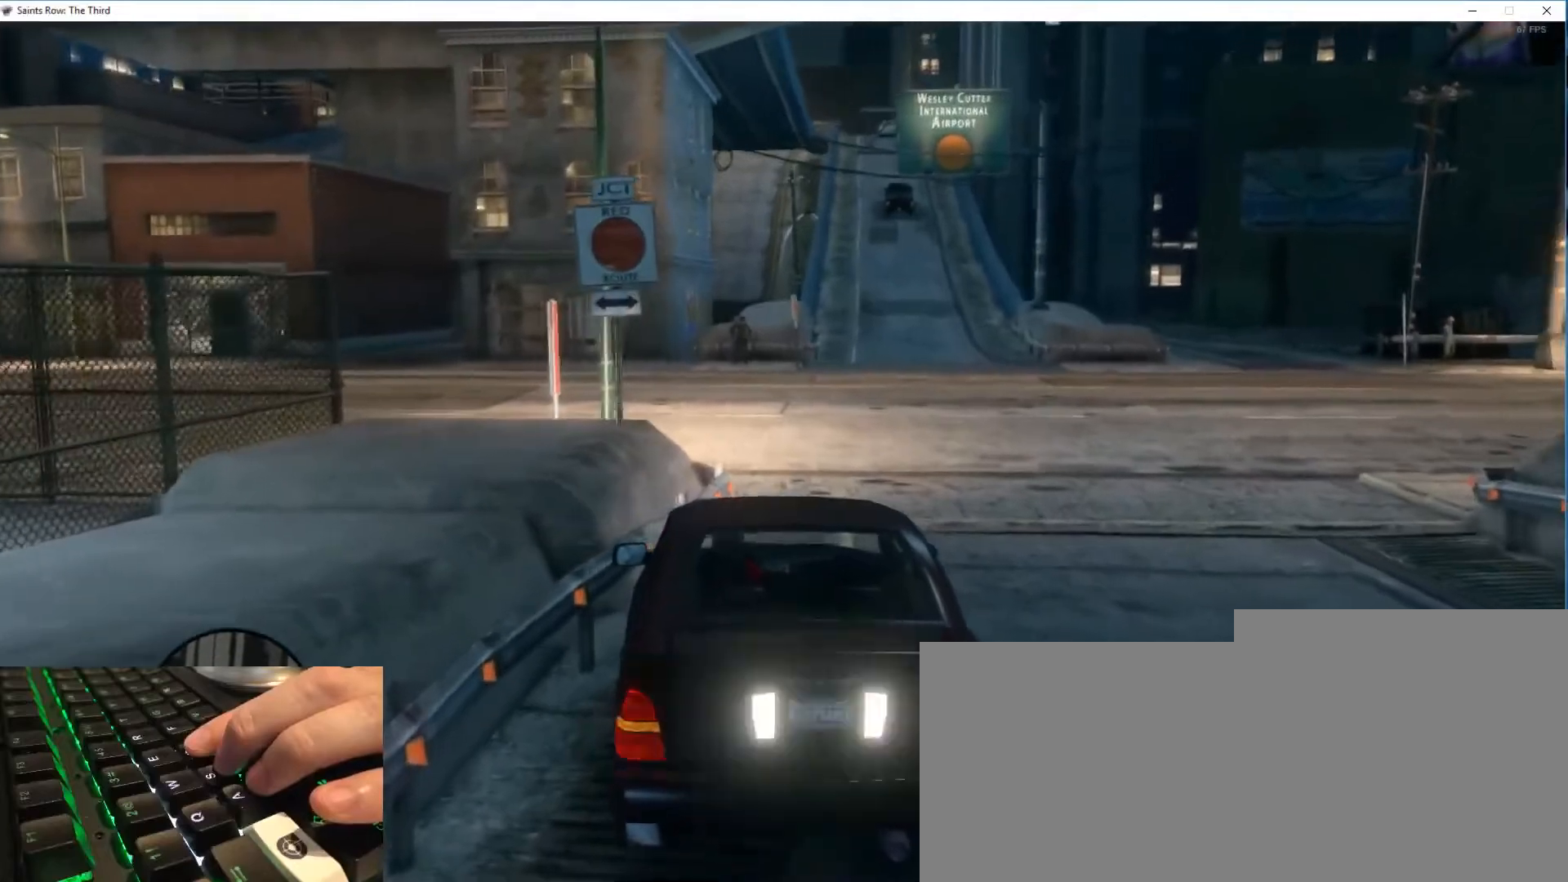
{"keys": [], "mouse": [], "events": [[67, "s", "up"]]}
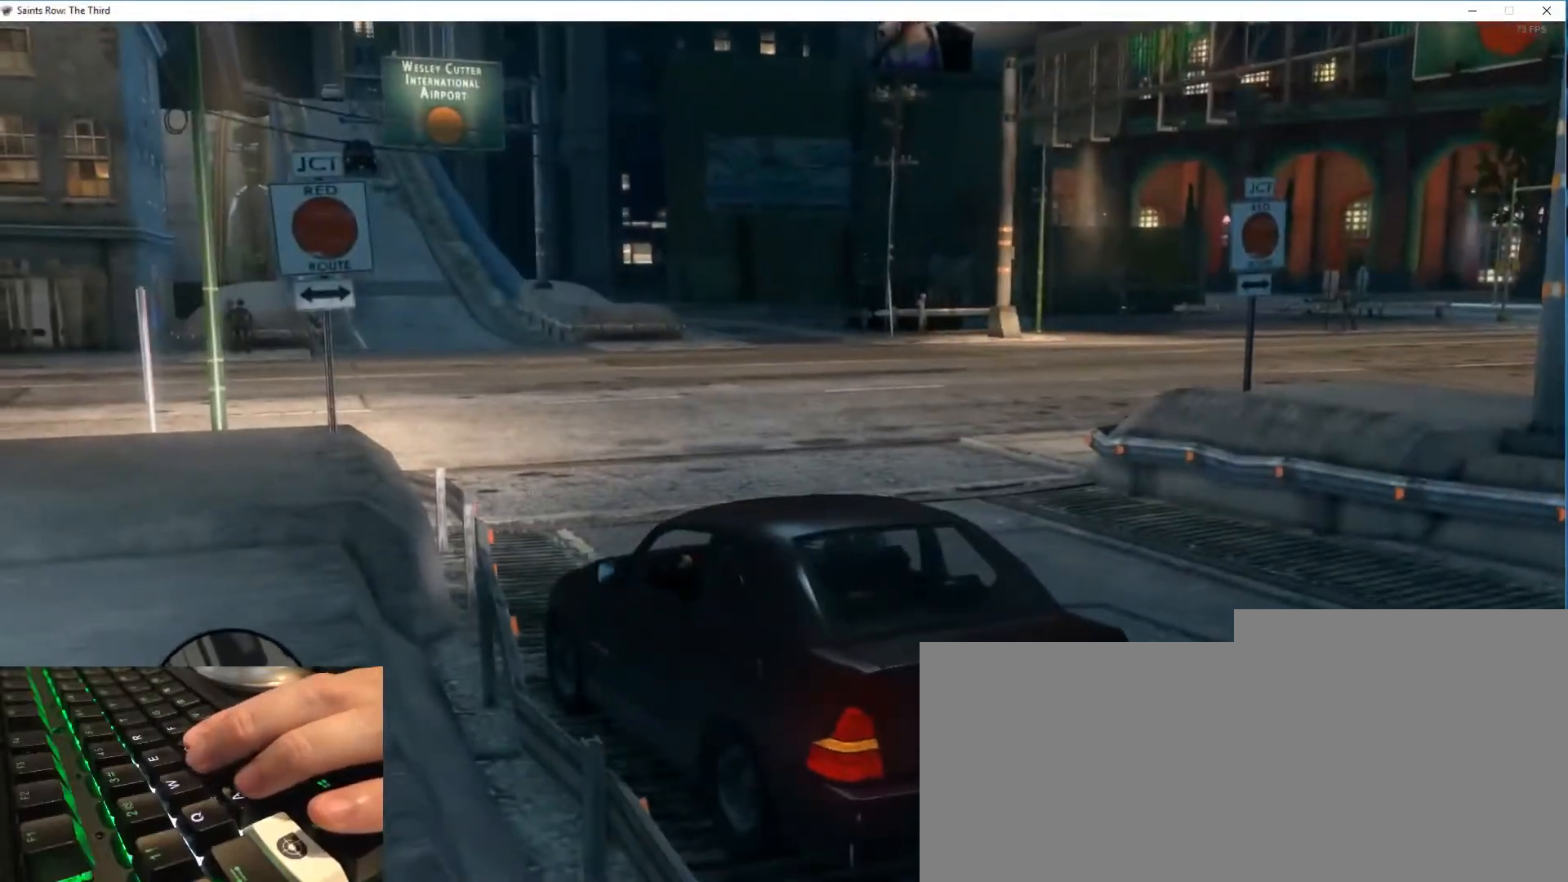
{"keys": [], "mouse": [], "events": []}
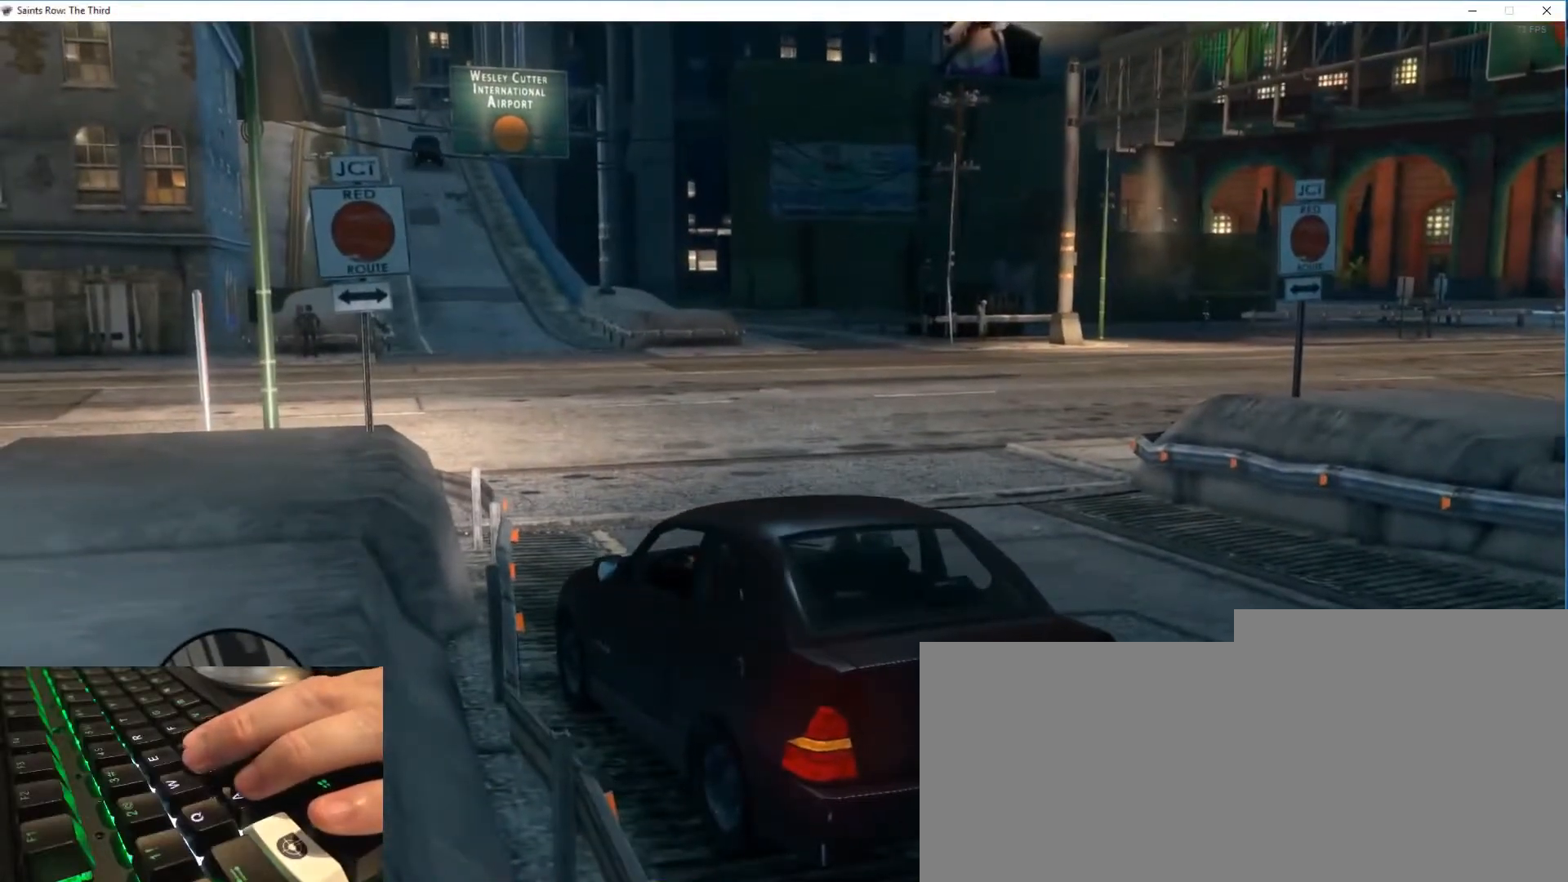
{"keys": [], "mouse": [], "events": []}
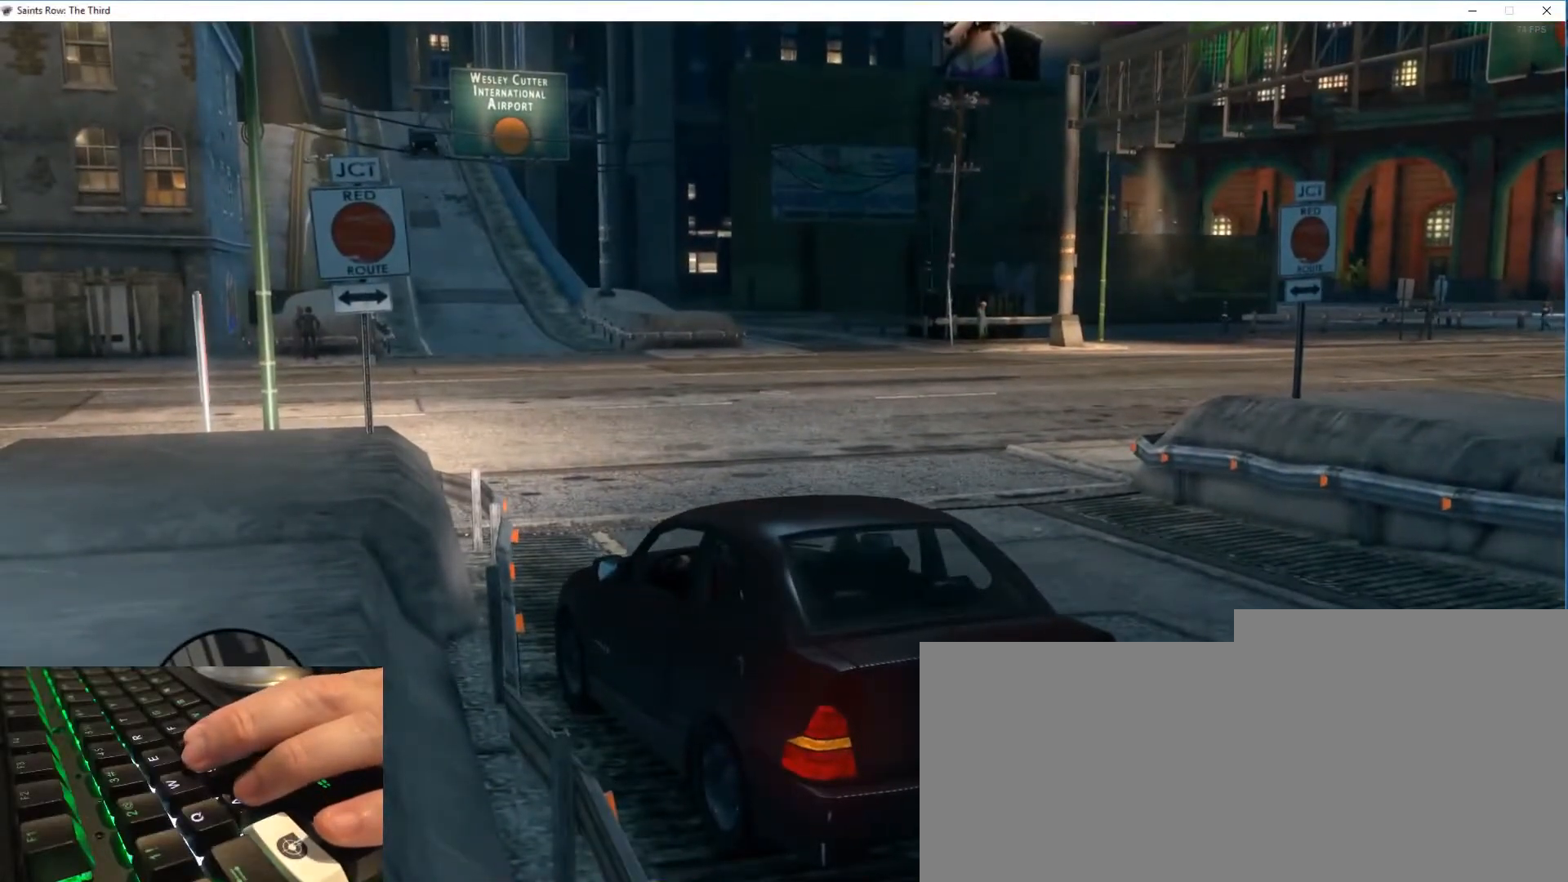
{"keys": [], "mouse": [], "events": []}
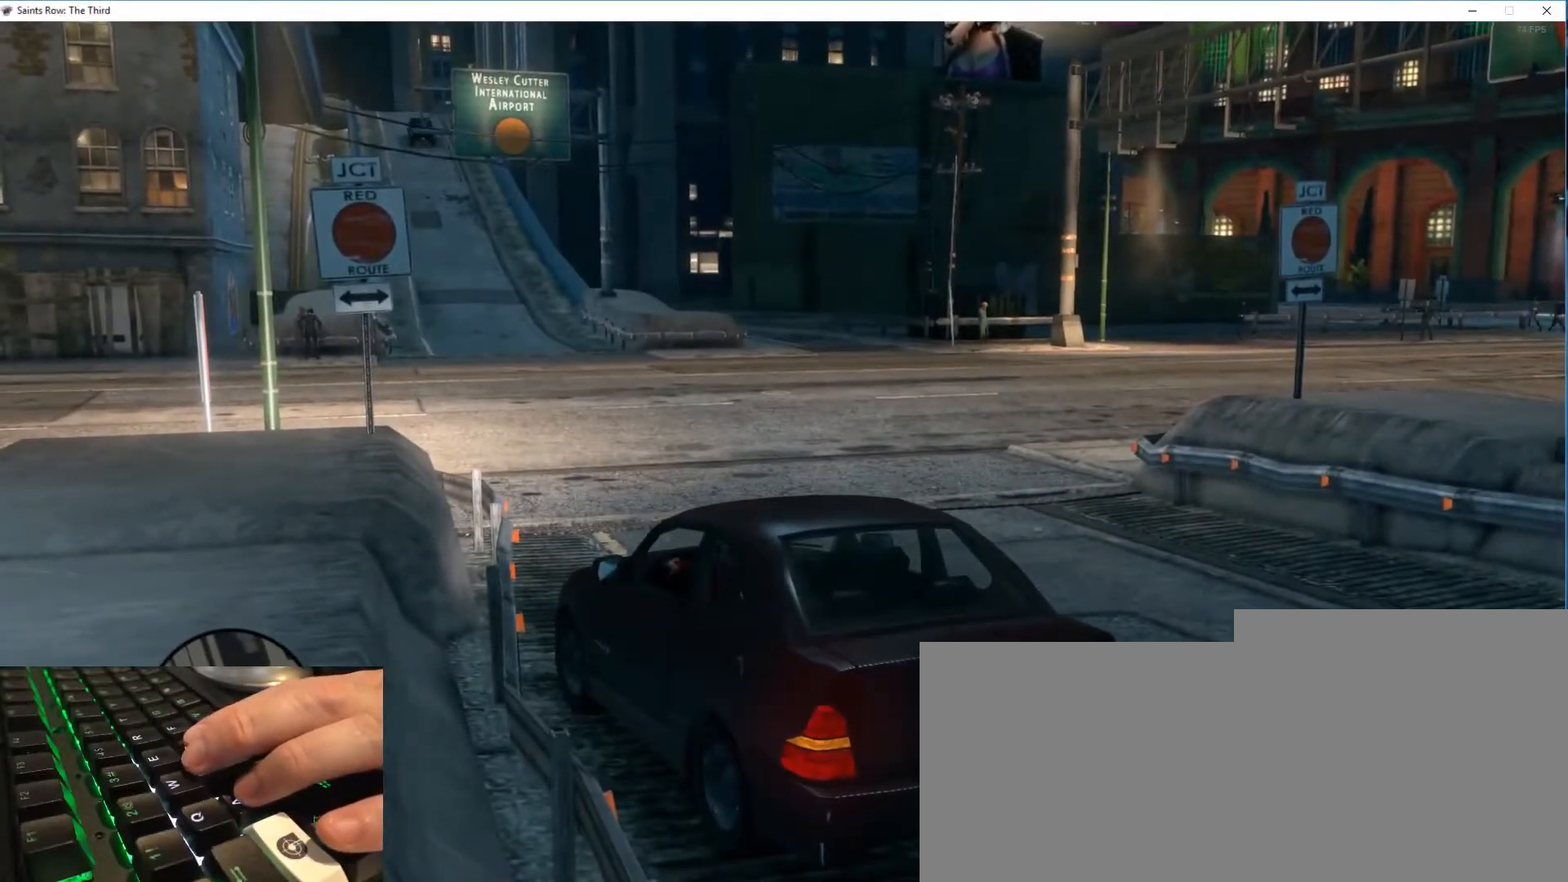
{"keys": ["a"], "mouse": [], "events": [[184, "a", "down"]]}
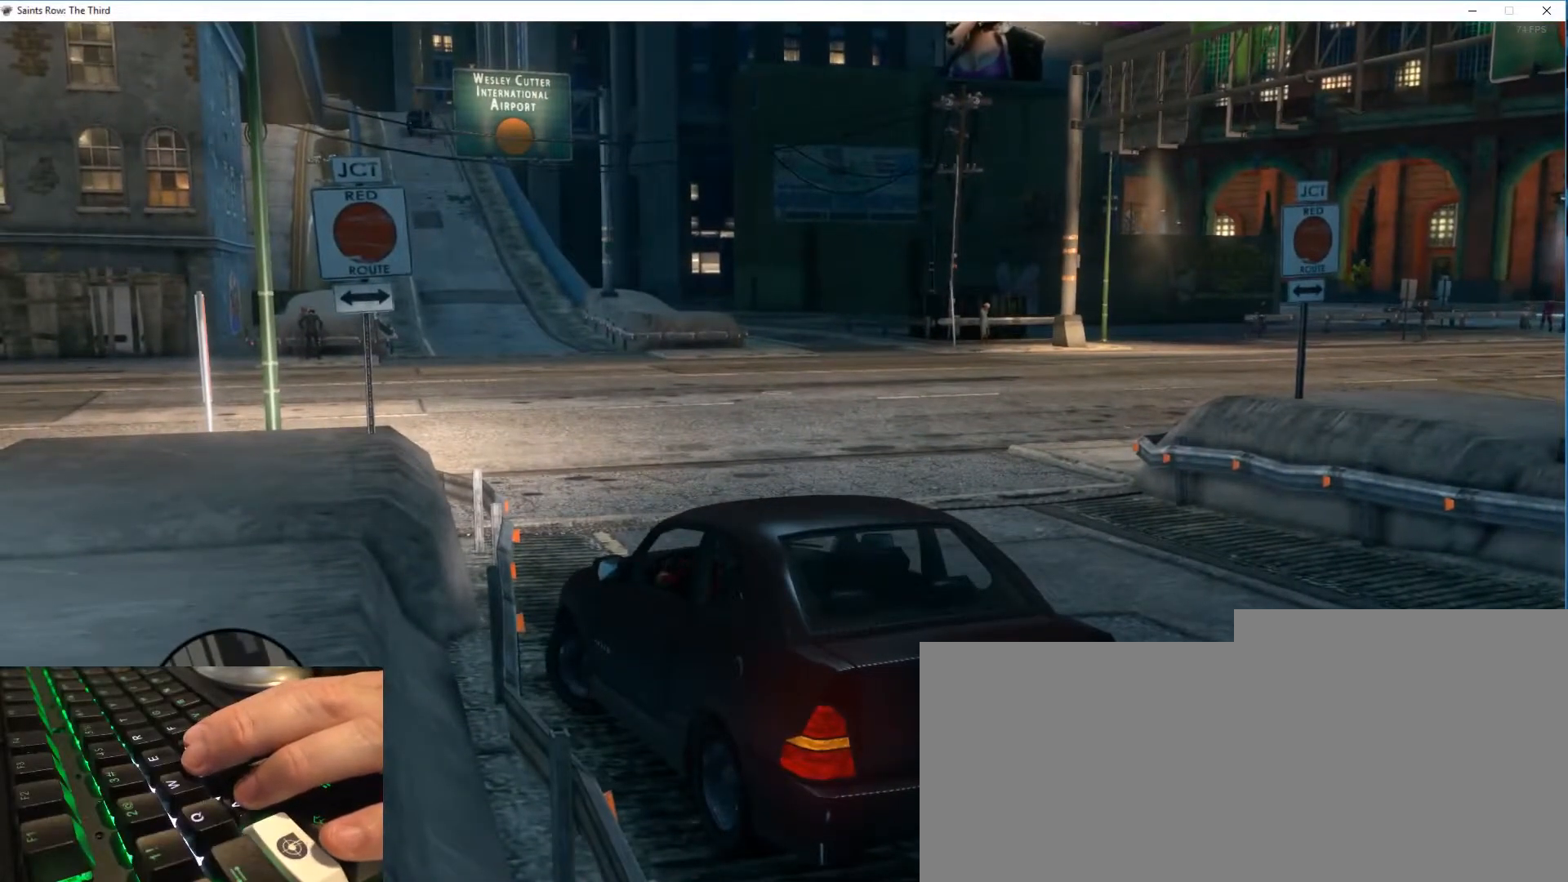
{"keys": [], "mouse": [], "events": [[267, "a", "up"]]}